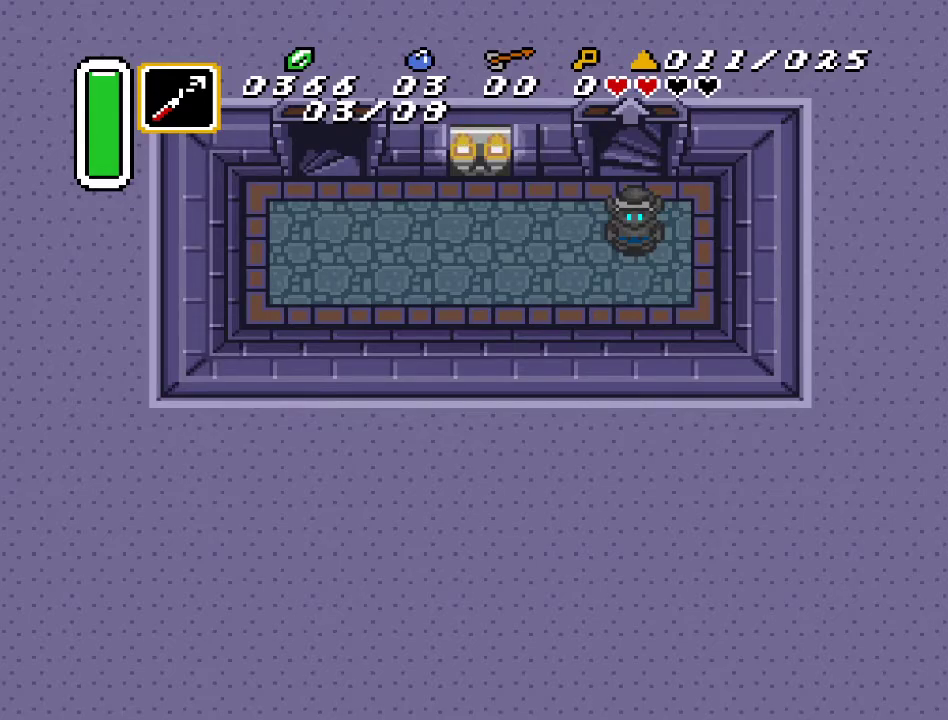
Gameplay with a controller (Nintendo layout); each line is a JSON object with the inputs held at the frame after it. "events" lists button and stick changes between this image and that frame as [ms after this image, input, new state], when the widget could be followed in between. Not read: L3 R3.
{"buttons": ["DPAD_LEFT"], "events": [[433, "DPAD_LEFT", "down"]]}
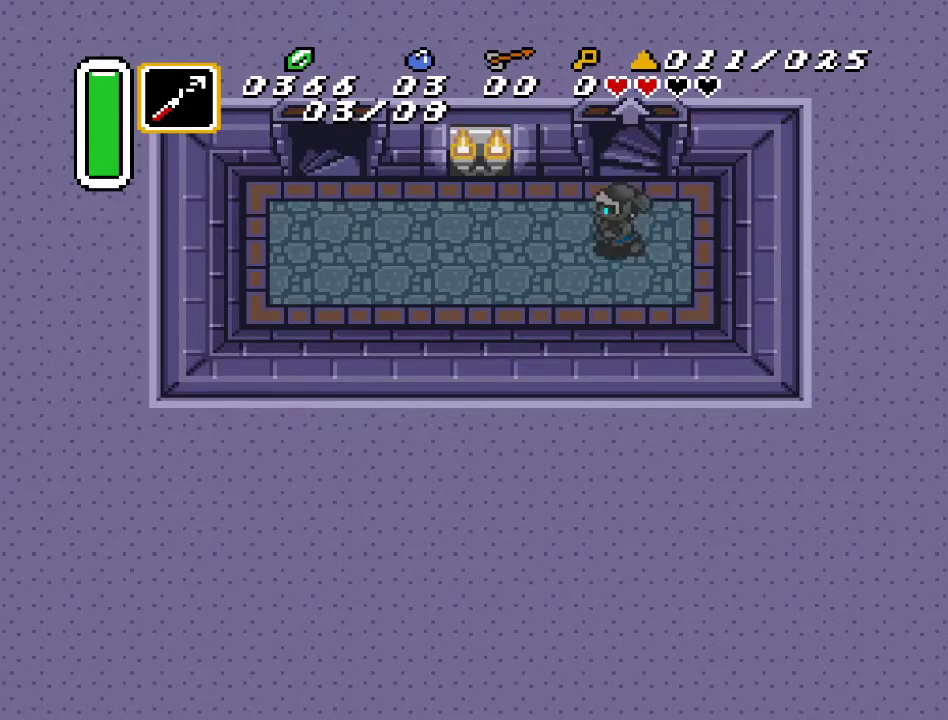
{"buttons": ["DPAD_LEFT"], "events": [[150, "DPAD_DOWN", "down"], [217, "DPAD_DOWN", "up"]]}
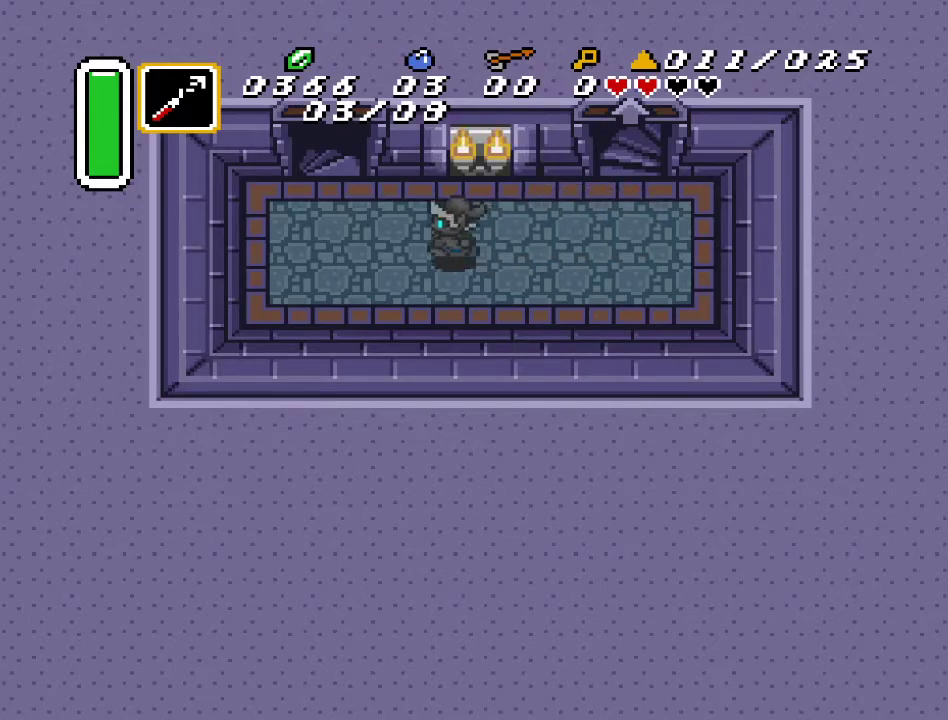
{"buttons": ["DPAD_UP"], "events": [[100, "DPAD_UP", "down"], [400, "DPAD_LEFT", "up"]]}
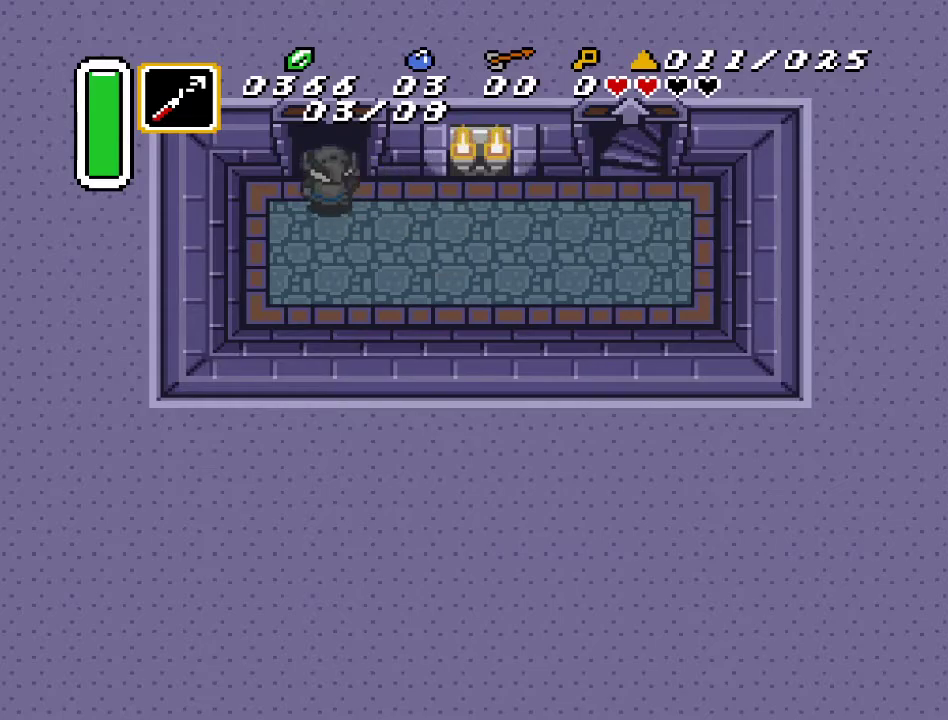
{"buttons": ["DPAD_UP"], "events": []}
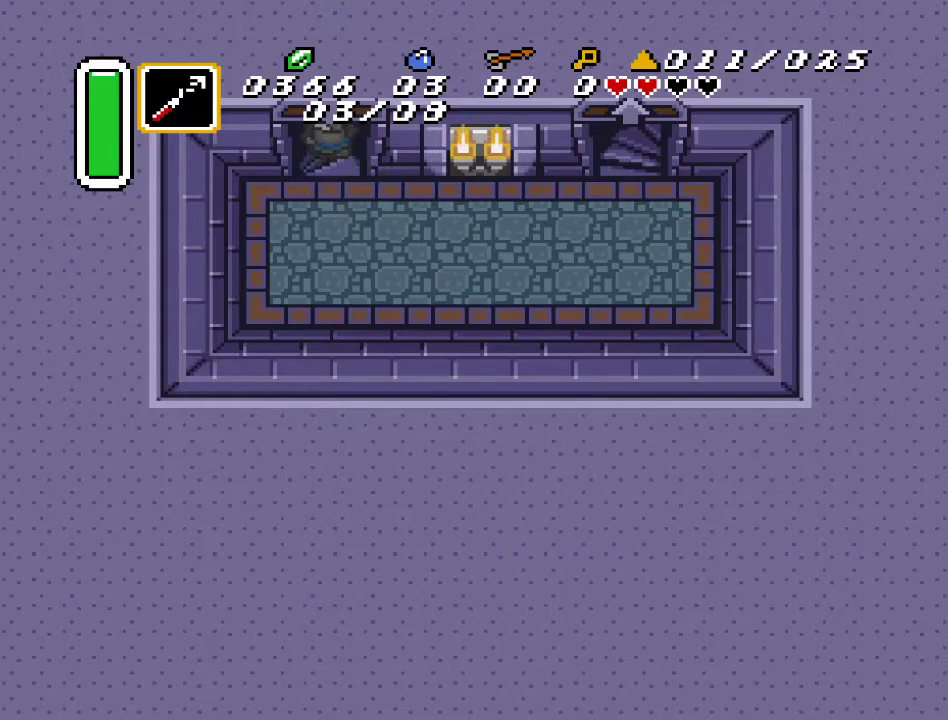
{"buttons": [], "events": [[383, "DPAD_UP", "up"]]}
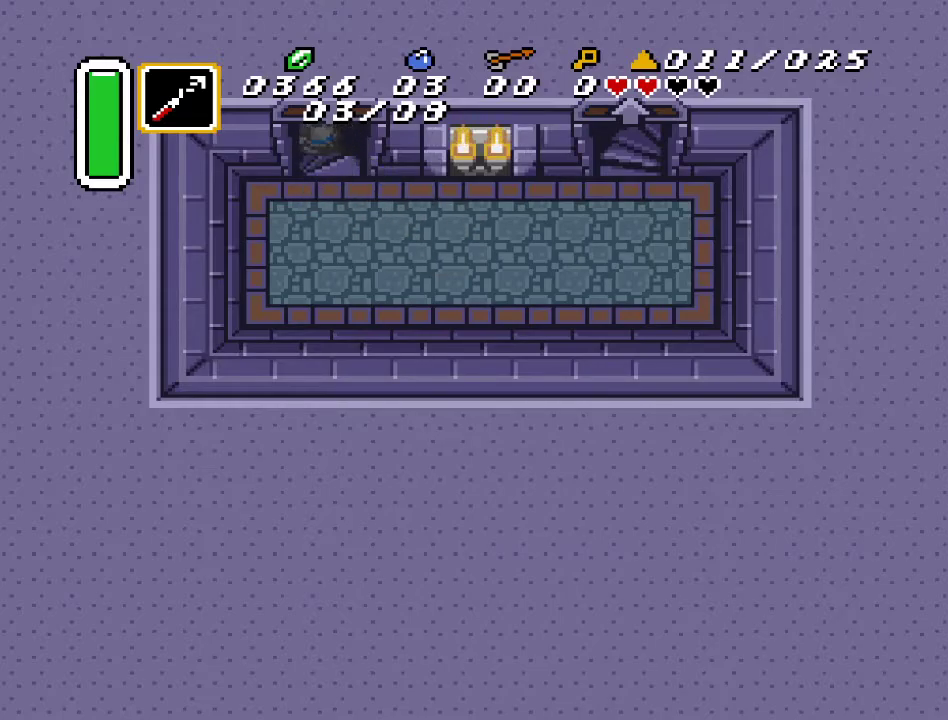
{"buttons": [], "events": []}
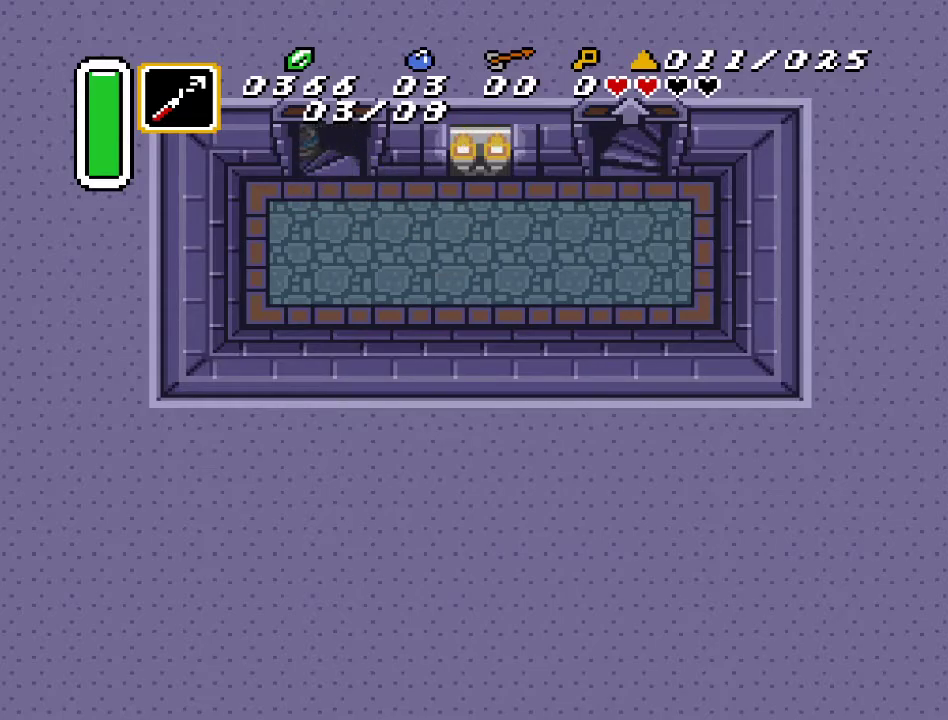
{"buttons": [], "events": []}
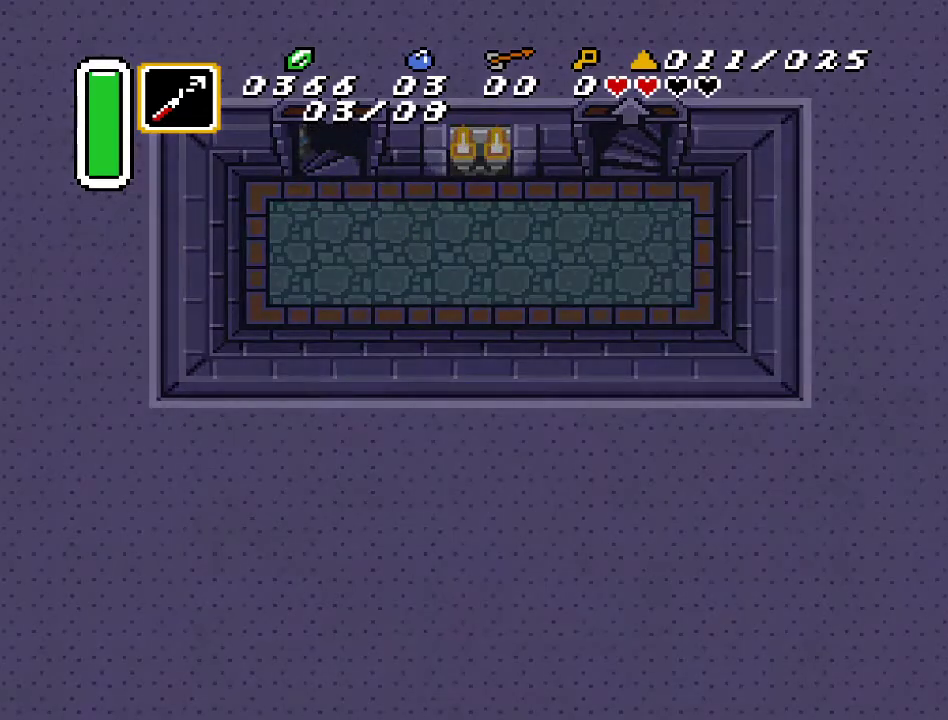
{"buttons": [], "events": []}
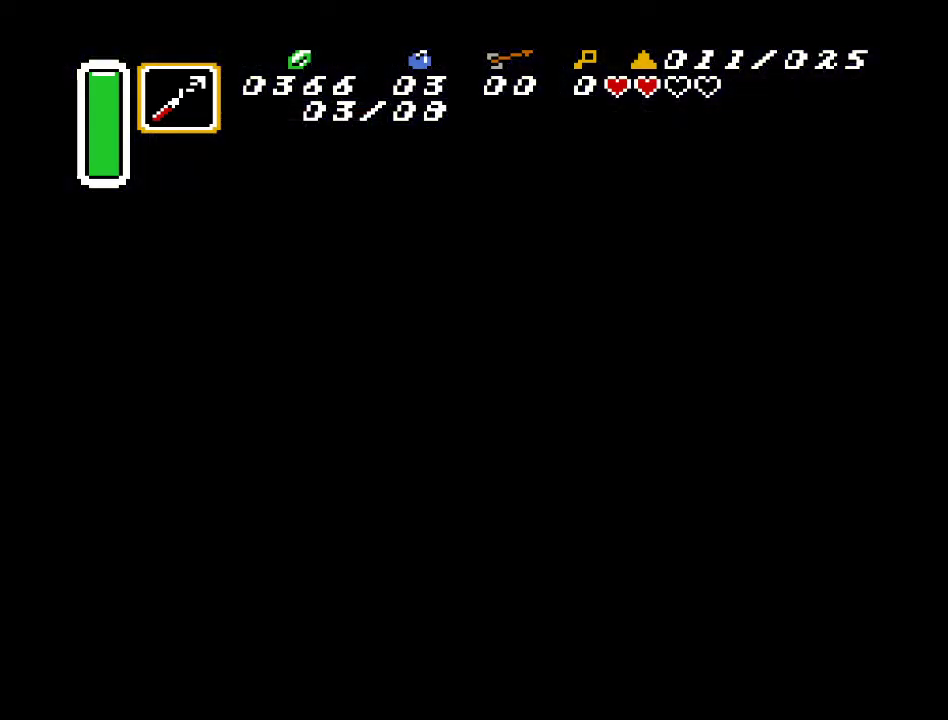
{"buttons": [], "events": []}
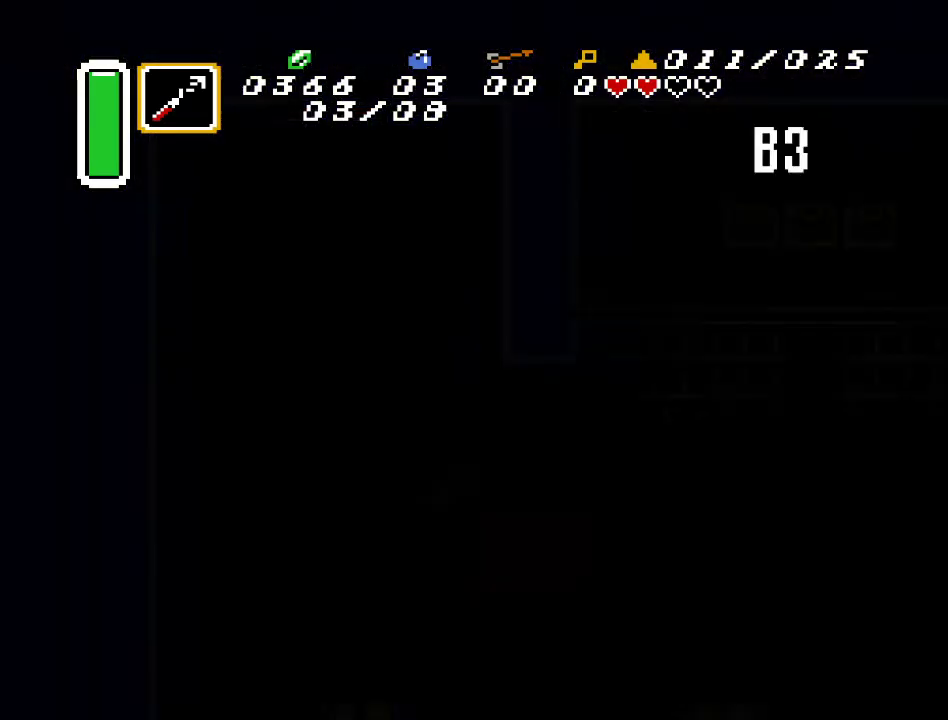
{"buttons": [], "events": []}
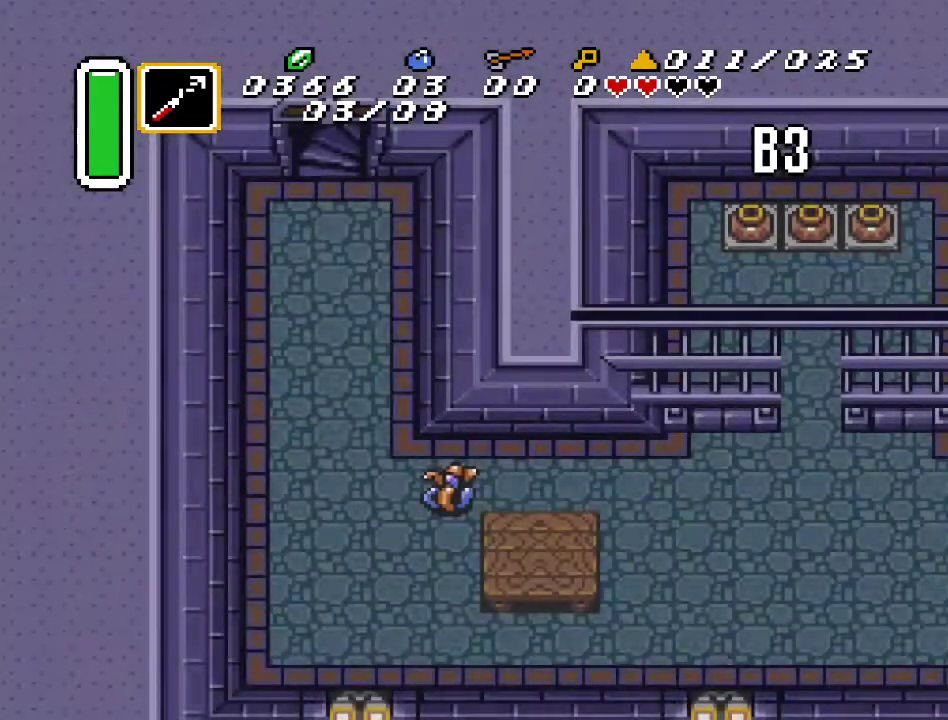
{"buttons": [], "events": []}
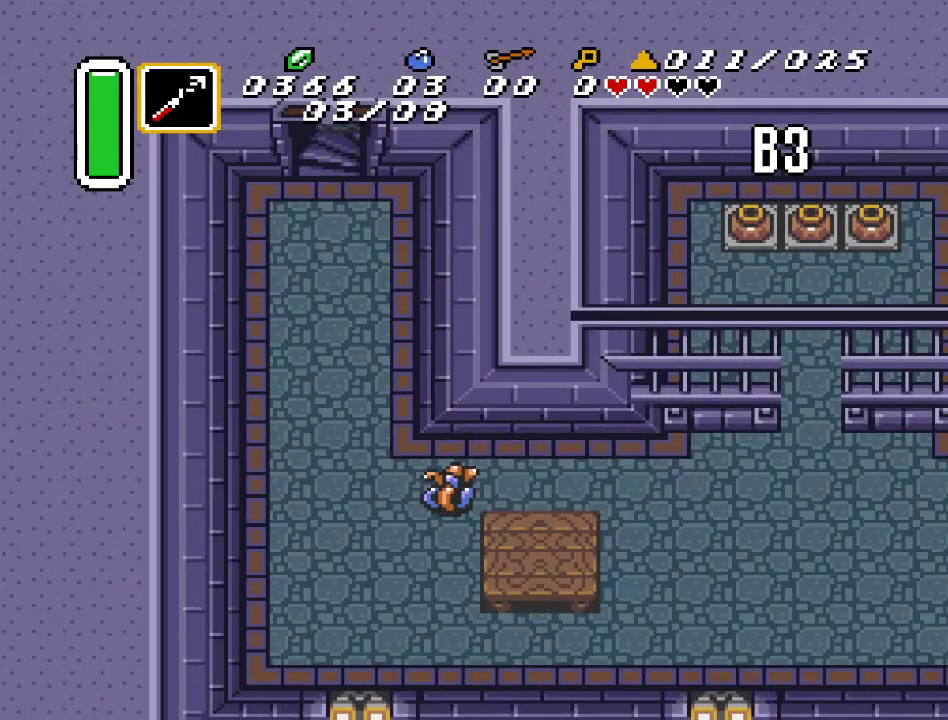
{"buttons": ["DPAD_DOWN", "DPAD_RIGHT"], "events": [[133, "DPAD_DOWN", "down"], [183, "DPAD_RIGHT", "down"]]}
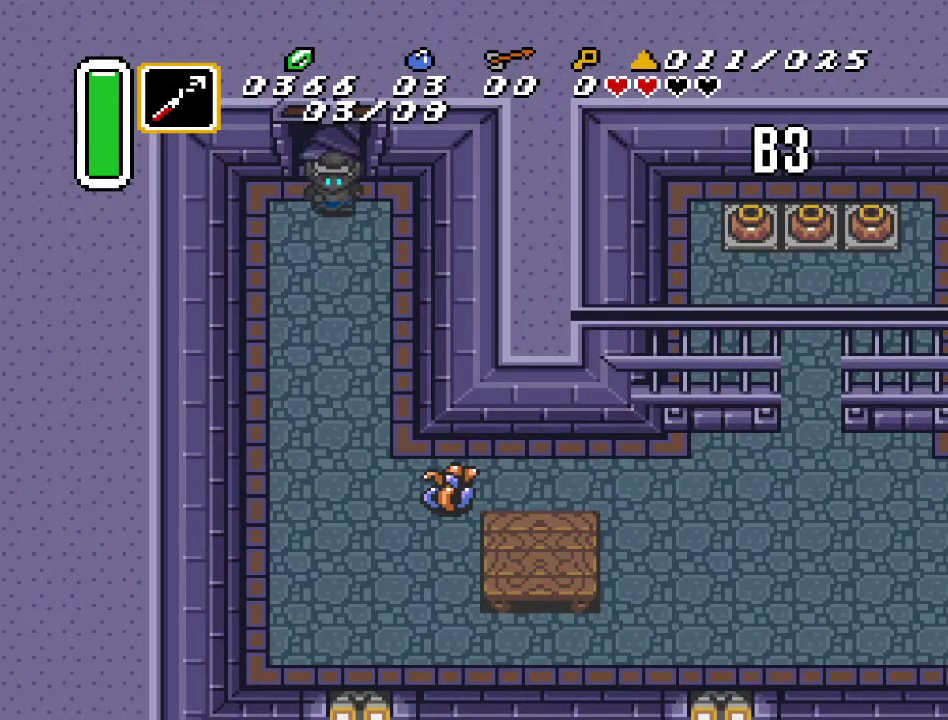
{"buttons": ["DPAD_DOWN"], "events": [[500, "DPAD_RIGHT", "up"]]}
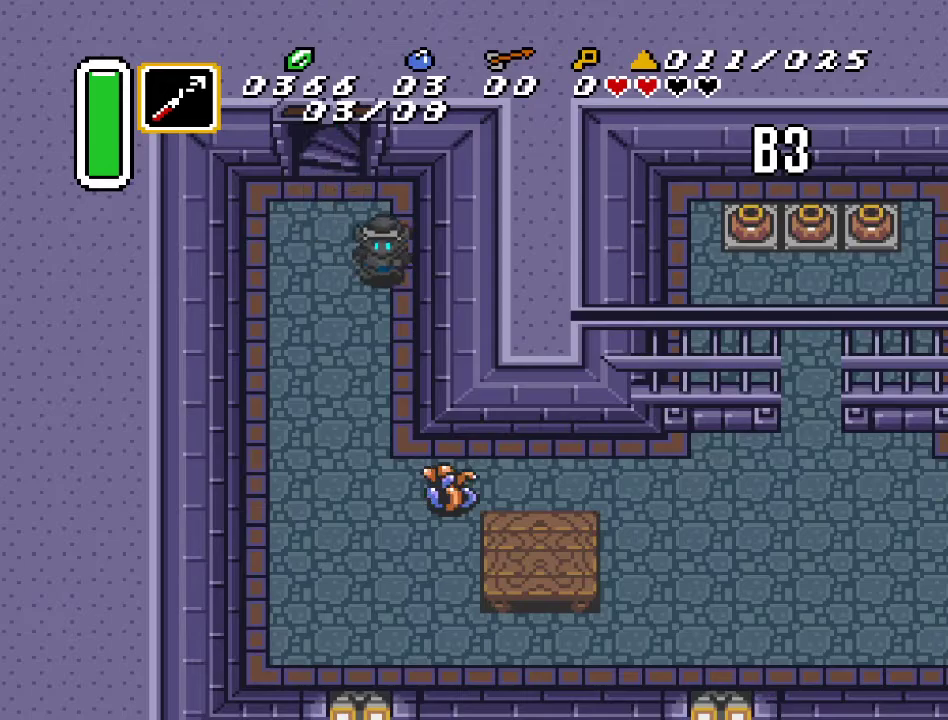
{"buttons": ["DPAD_DOWN"], "events": []}
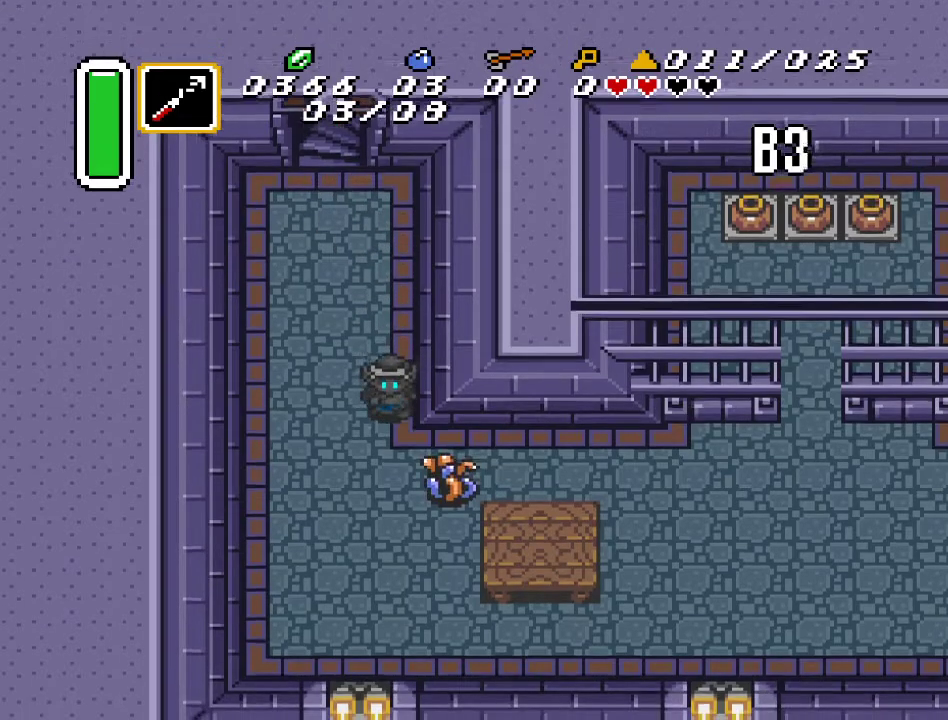
{"buttons": [], "events": [[67, "B", "down"], [67, "DPAD_DOWN", "up"], [250, "B", "up"]]}
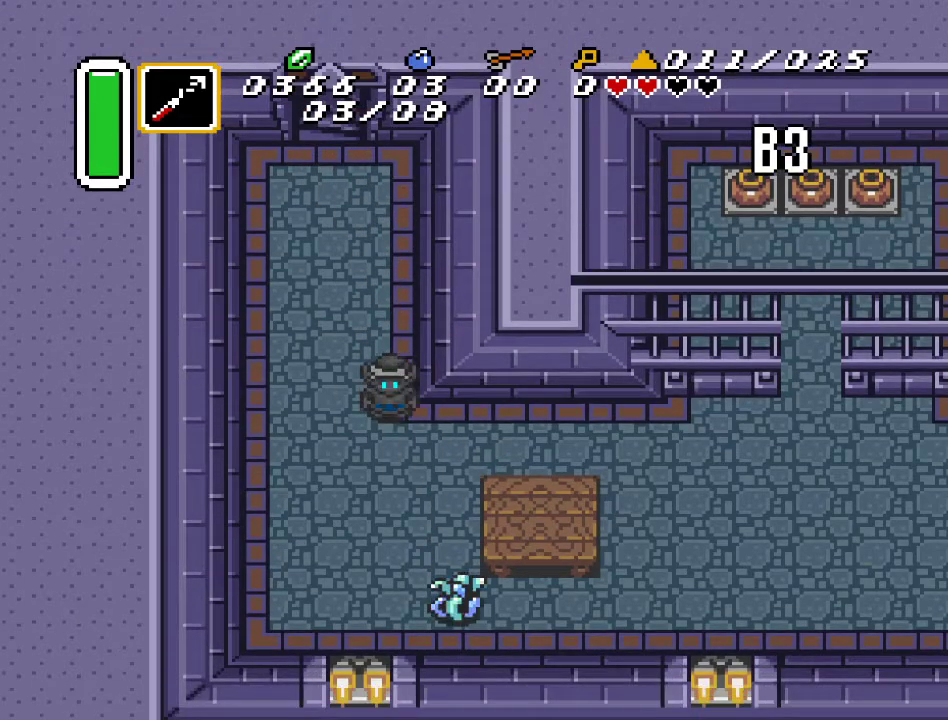
{"buttons": ["DPAD_DOWN"], "events": [[100, "DPAD_DOWN", "down"], [283, "DPAD_RIGHT", "down"], [433, "DPAD_RIGHT", "up"]]}
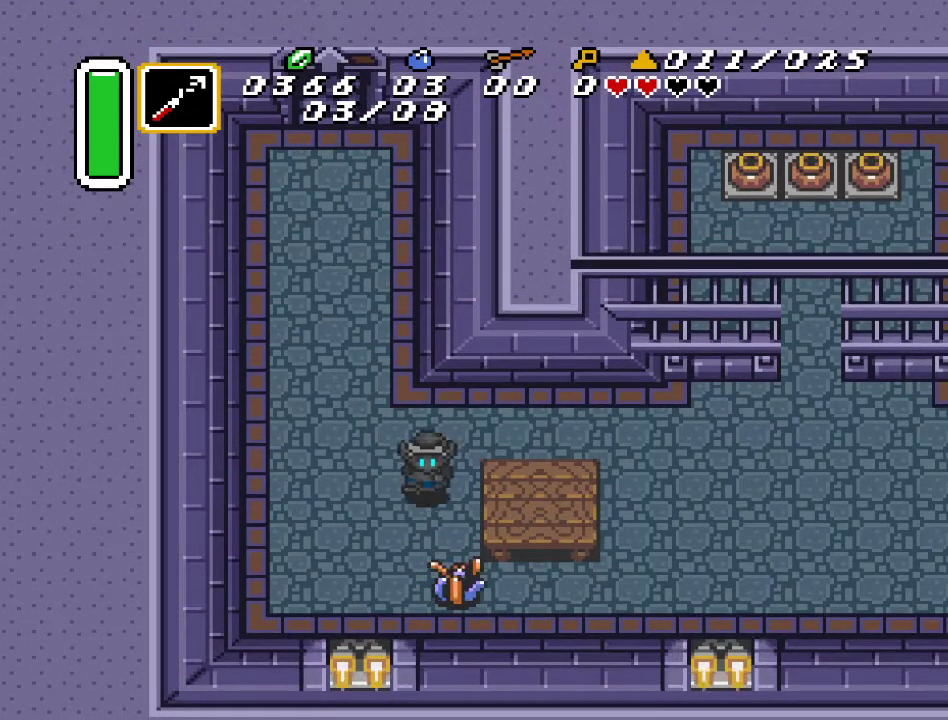
{"buttons": [], "events": [[100, "B", "down"], [133, "DPAD_DOWN", "up"], [250, "B", "up"]]}
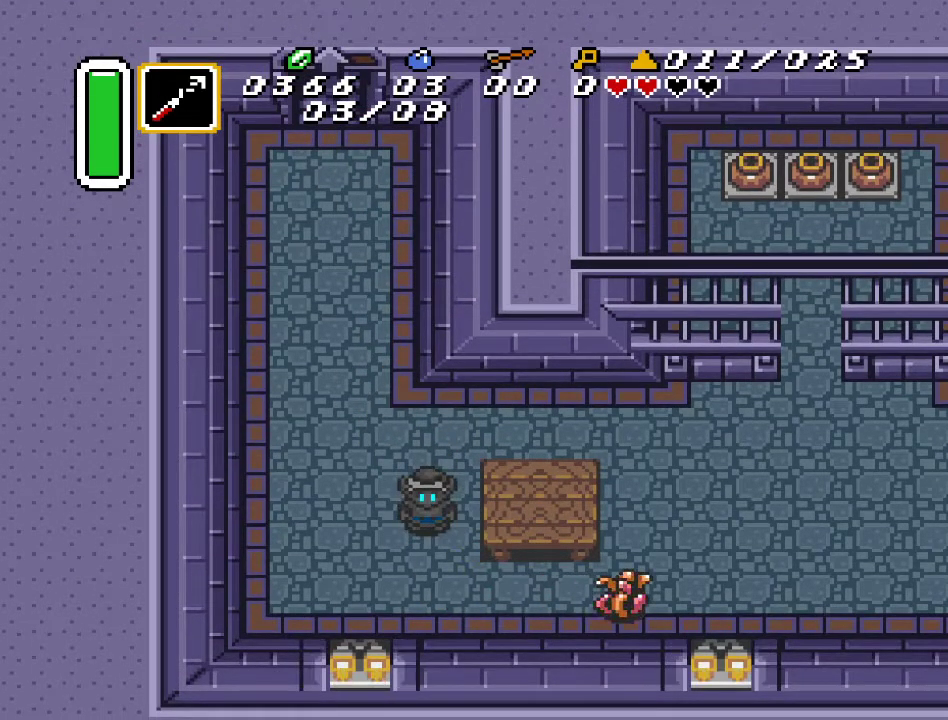
{"buttons": ["DPAD_UP", "DPAD_RIGHT"], "events": [[150, "DPAD_UP", "down"], [283, "DPAD_RIGHT", "down"]]}
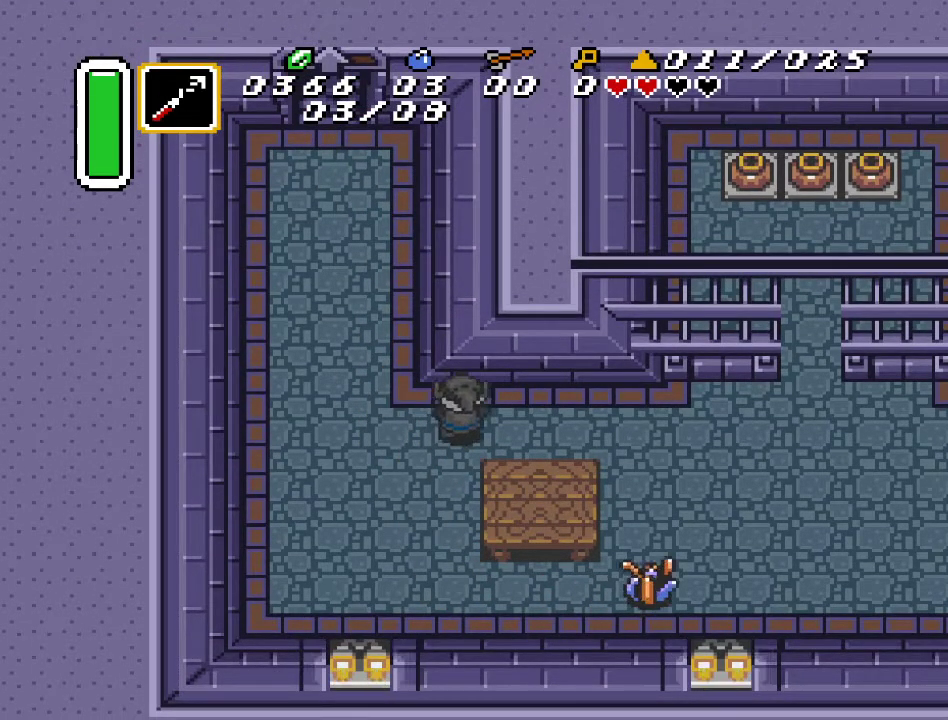
{"buttons": ["DPAD_RIGHT"], "events": [[33, "DPAD_UP", "up"]]}
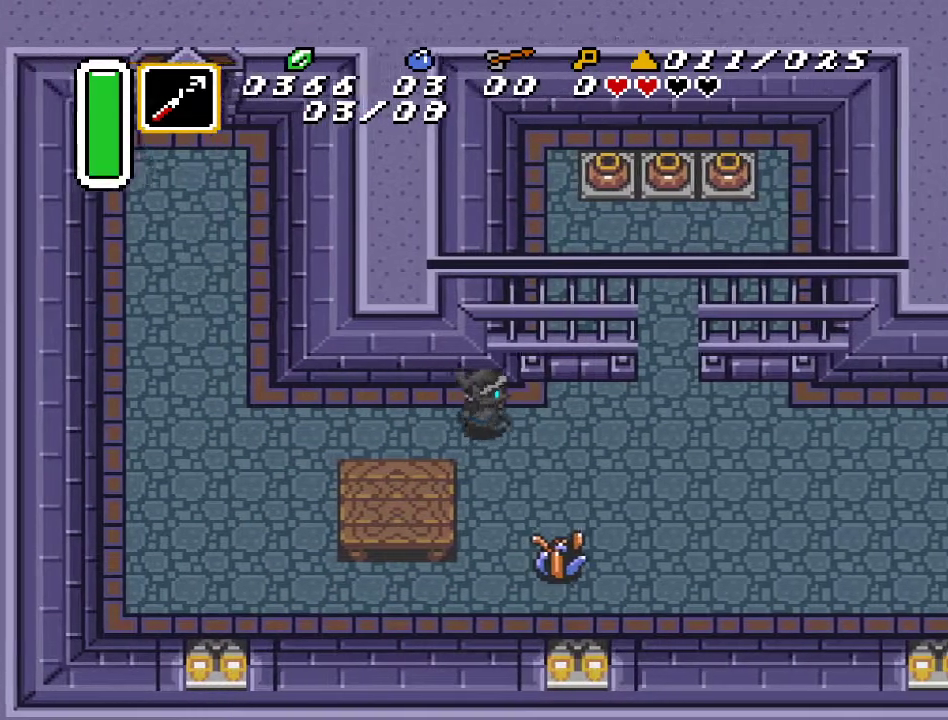
{"buttons": [], "events": [[200, "DPAD_DOWN", "down"], [250, "DPAD_RIGHT", "up"], [283, "Y", "down"], [400, "DPAD_DOWN", "up"], [433, "Y", "up"]]}
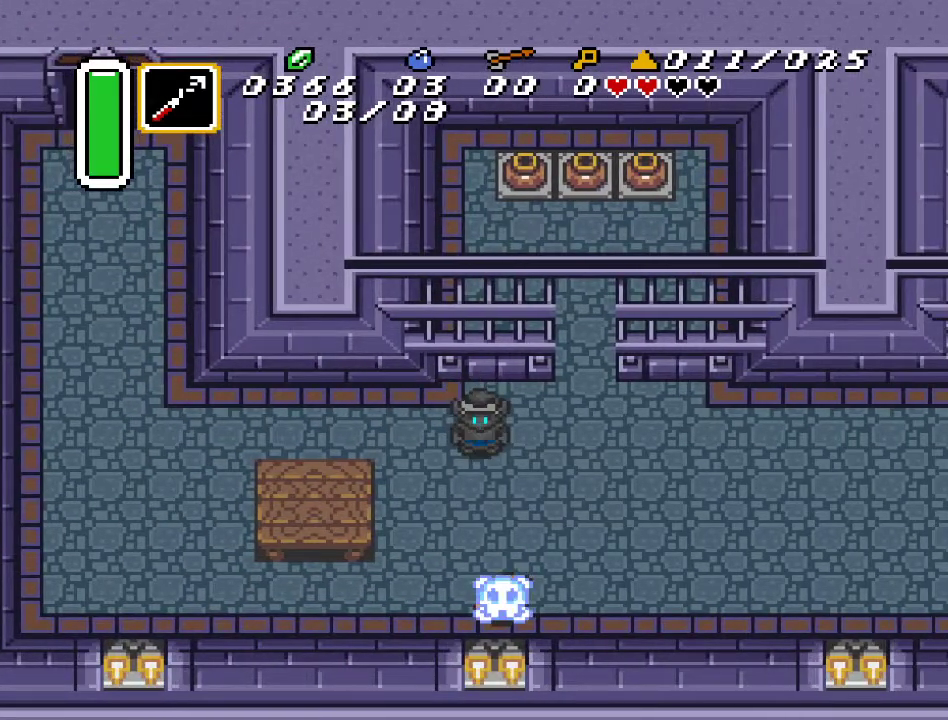
{"buttons": [], "events": [[150, "DPAD_RIGHT", "down"], [433, "DPAD_RIGHT", "up"]]}
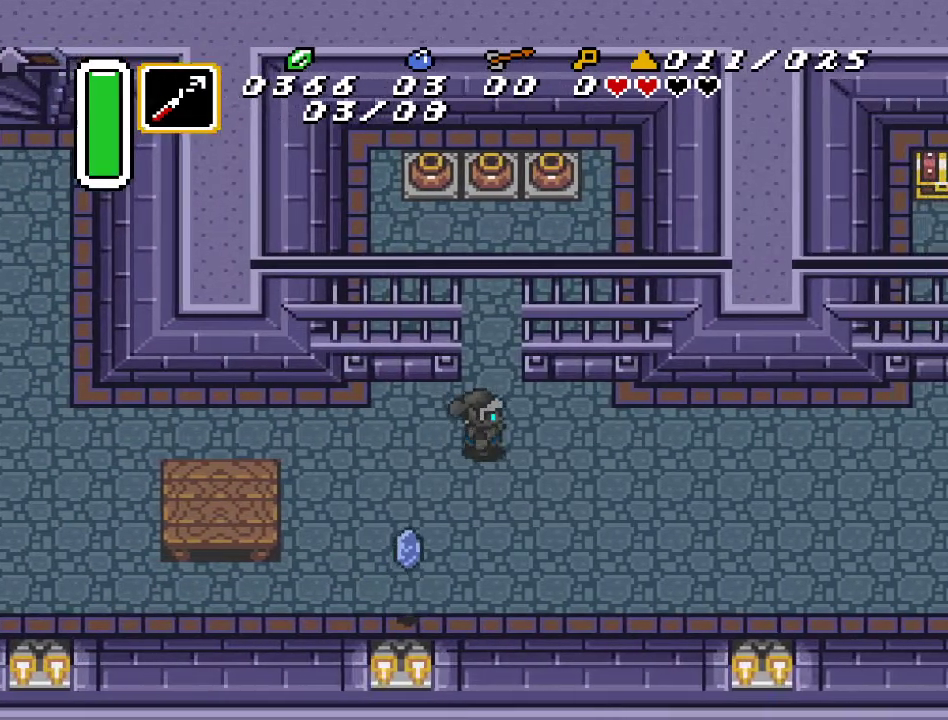
{"buttons": ["DPAD_DOWN", "DPAD_LEFT"], "events": [[217, "DPAD_DOWN", "down"], [250, "DPAD_LEFT", "down"]]}
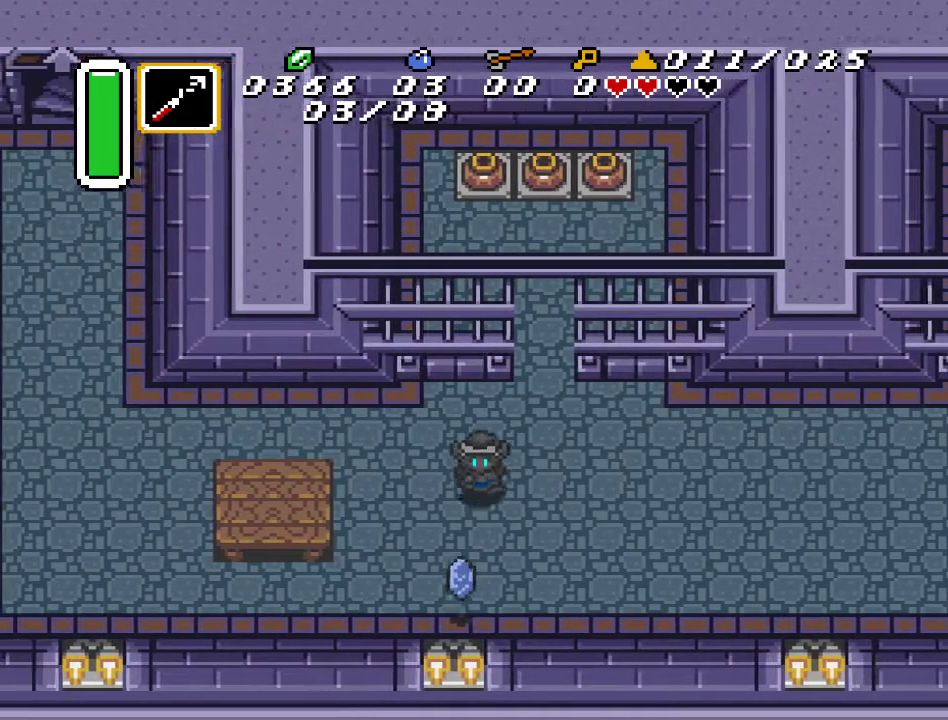
{"buttons": ["DPAD_RIGHT"], "events": [[100, "DPAD_LEFT", "up"], [283, "DPAD_RIGHT", "down"], [350, "DPAD_DOWN", "up"]]}
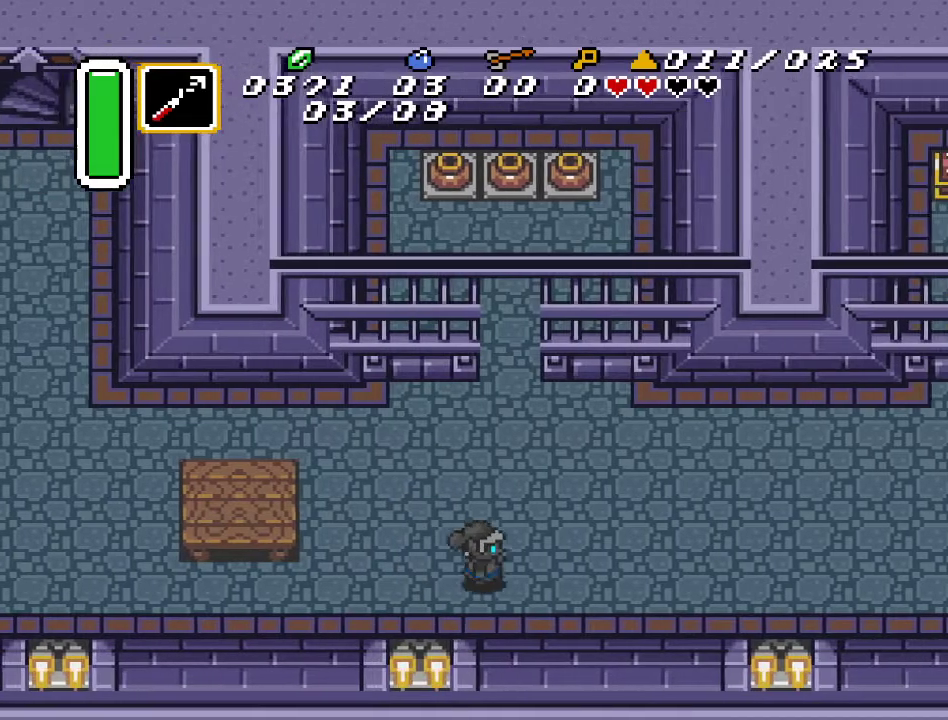
{"buttons": [], "events": [[33, "DPAD_RIGHT", "up"], [33, "DPAD_UP", "down"], [117, "Y", "down"], [467, "Y", "up"], [500, "DPAD_UP", "up"]]}
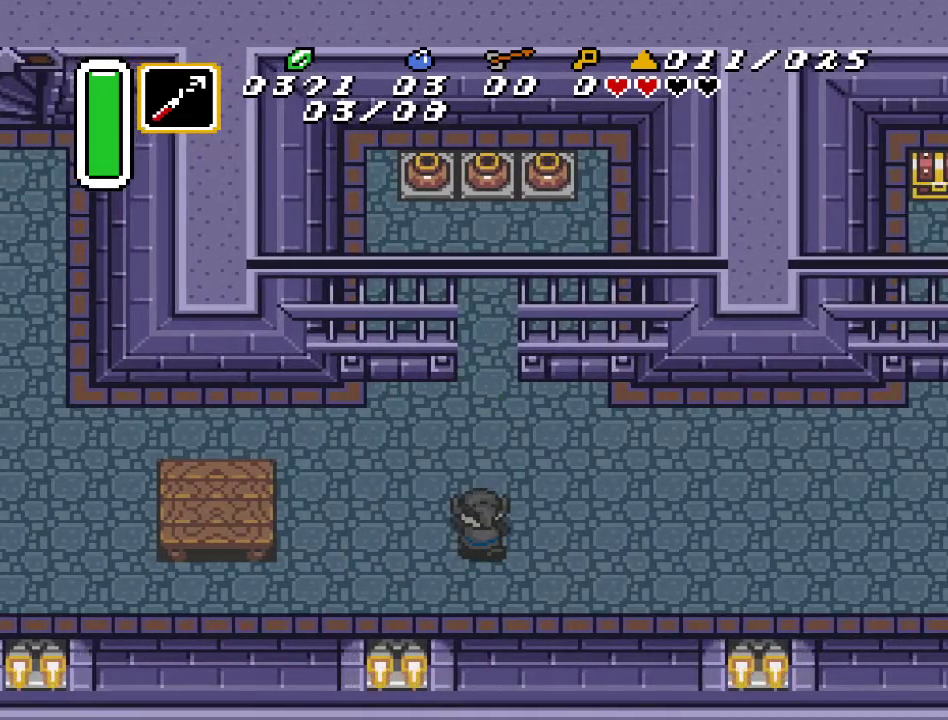
{"buttons": ["Y", "DPAD_UP"], "events": [[117, "DPAD_UP", "down"], [167, "DPAD_RIGHT", "down"], [250, "DPAD_RIGHT", "up"], [283, "Y", "down"]]}
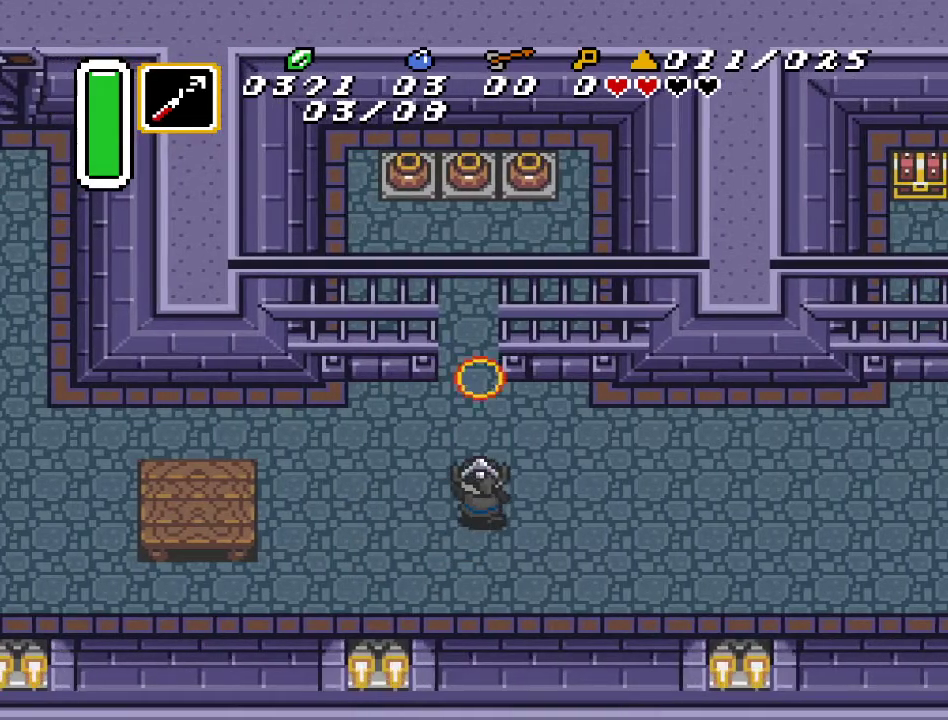
{"buttons": ["Y", "DPAD_UP"], "events": [[167, "Y", "up"], [250, "DPAD_LEFT", "down"], [317, "DPAD_LEFT", "up"], [350, "Y", "down"]]}
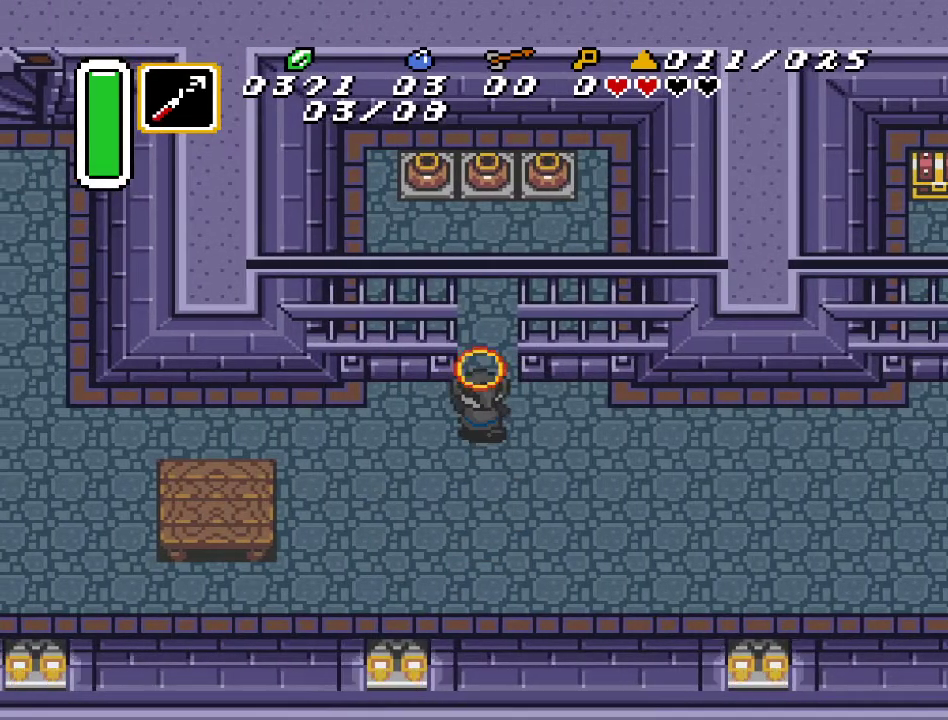
{"buttons": ["Y", "DPAD_UP"], "events": [[183, "Y", "up"], [283, "Y", "down"]]}
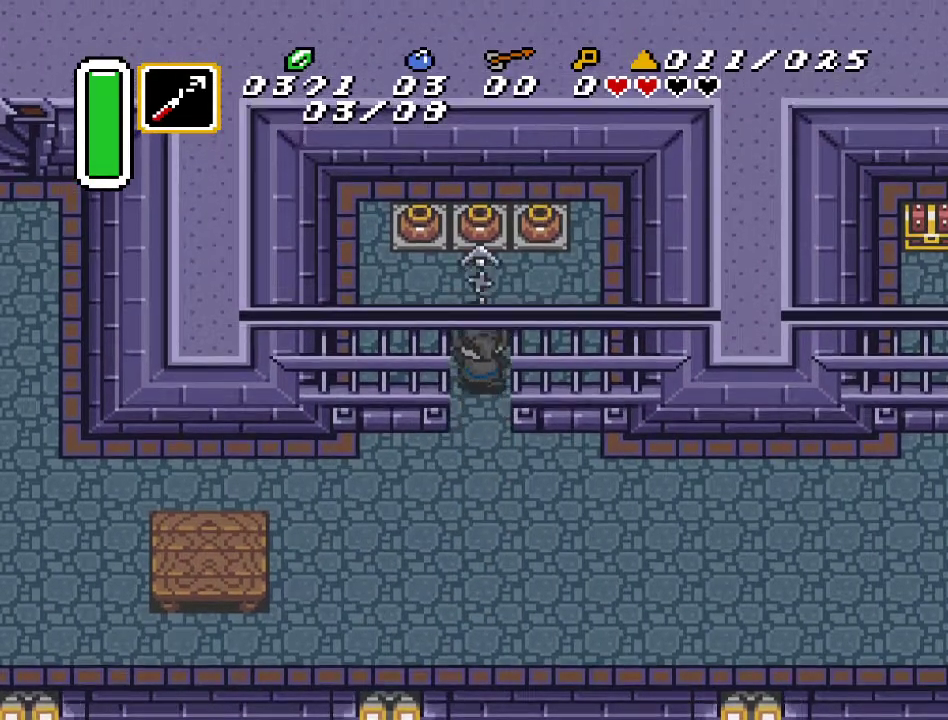
{"buttons": [], "events": [[33, "Y", "up"], [217, "DPAD_UP", "up"], [283, "A", "down"], [467, "A", "up"]]}
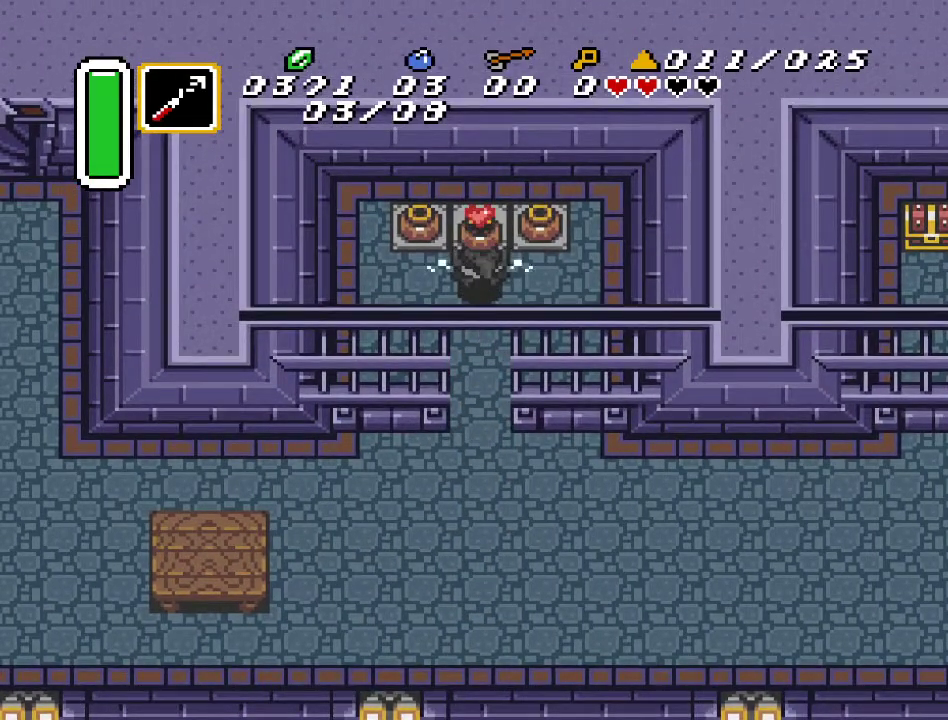
{"buttons": ["DPAD_DOWN"], "events": [[67, "DPAD_UP", "down"], [300, "DPAD_UP", "up"], [433, "DPAD_DOWN", "down"]]}
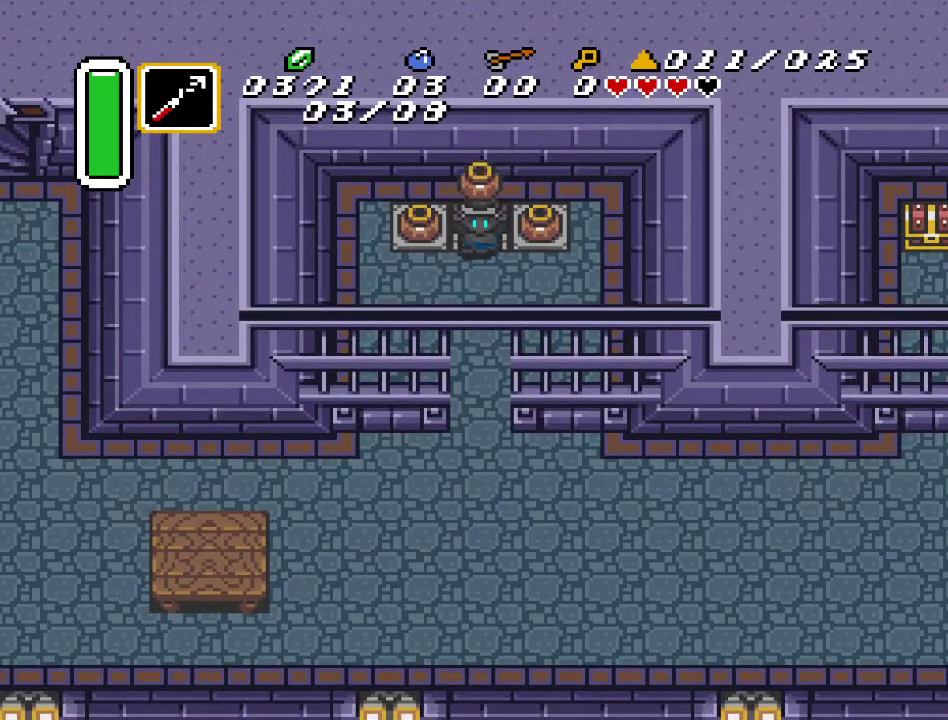
{"buttons": ["DPAD_DOWN"], "events": []}